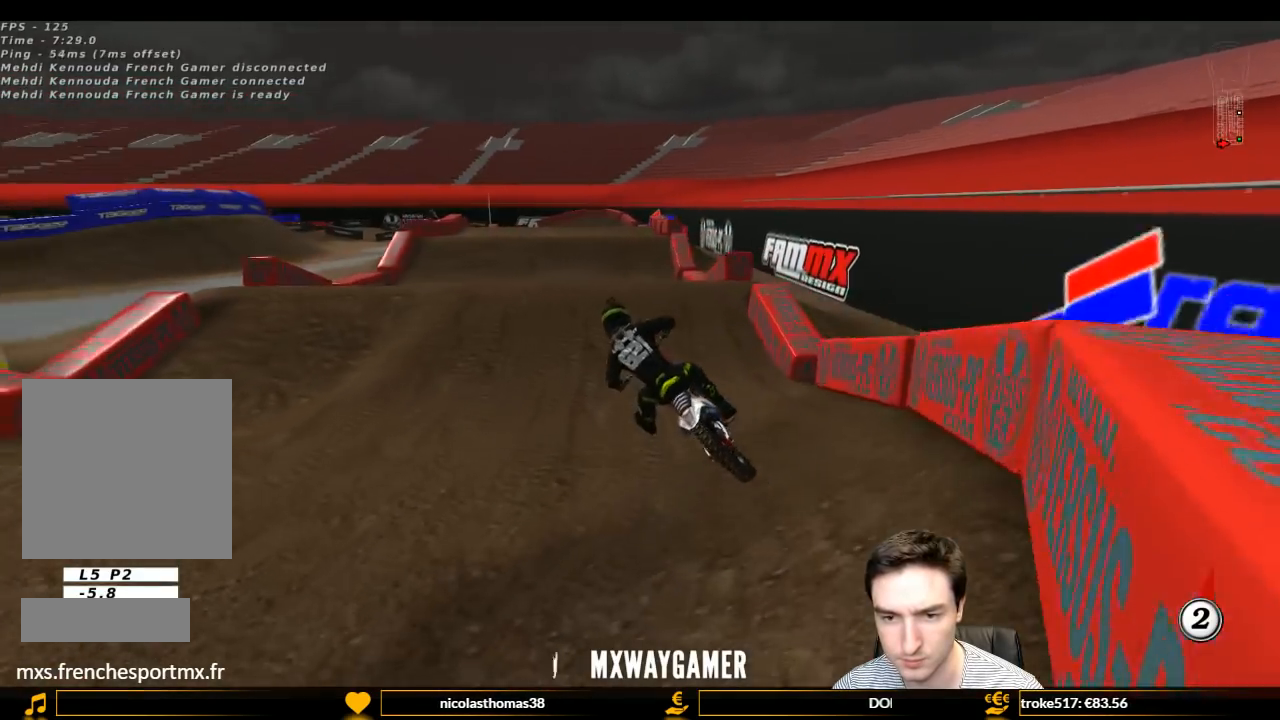
Gameplay with a controller (Xbox layout); each line is a JSON object with the inputs held at the frame after it. "events" lists button and stick changes between this image and that frame as [ms after this image, input, new state], when the widget could be followed in between. Not read: L3 R3.
{"buttons": ["R2"], "left_stick": "center", "right_stick": "center", "events": [[300, "L1", "up"], [367, "left_stick", "down"], [433, "left_stick", "center"]]}
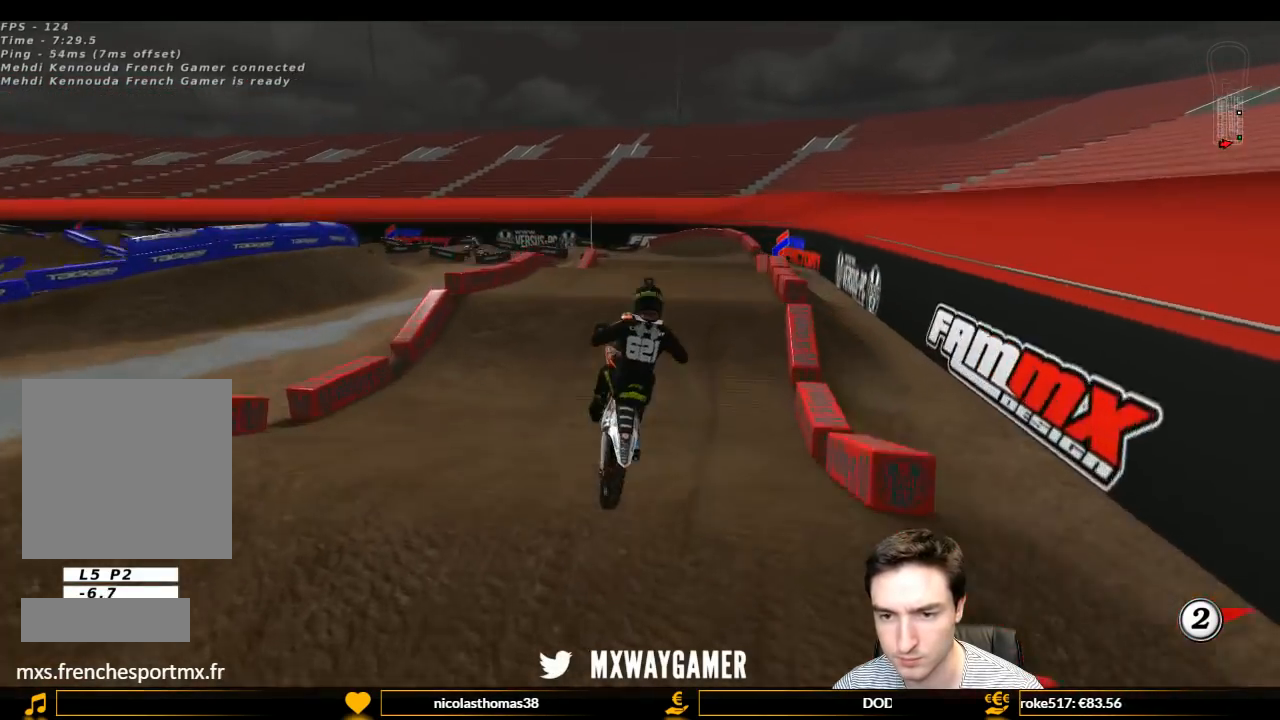
{"buttons": [], "left_stick": "left", "right_stick": "center", "events": [[233, "R2", "up"], [367, "left_stick", "left"]]}
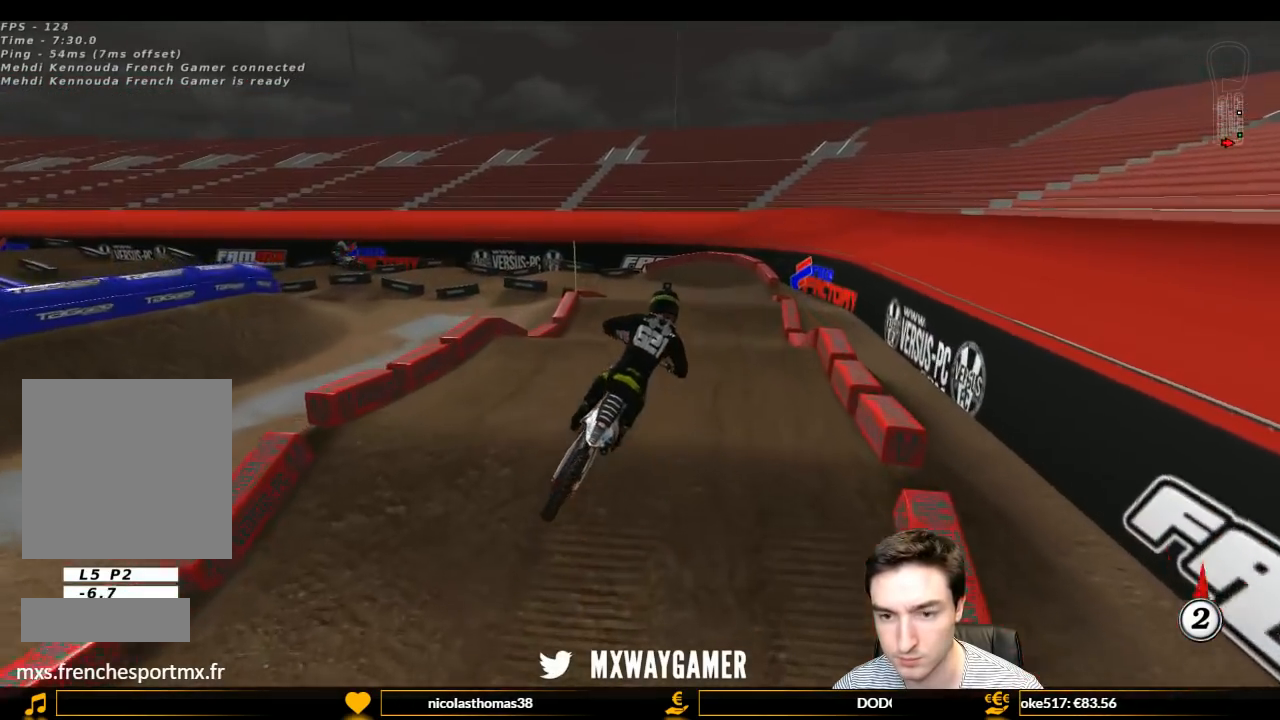
{"buttons": ["R2"], "left_stick": "center", "right_stick": "center", "events": [[67, "left_stick", "center"], [167, "R2", "down"]]}
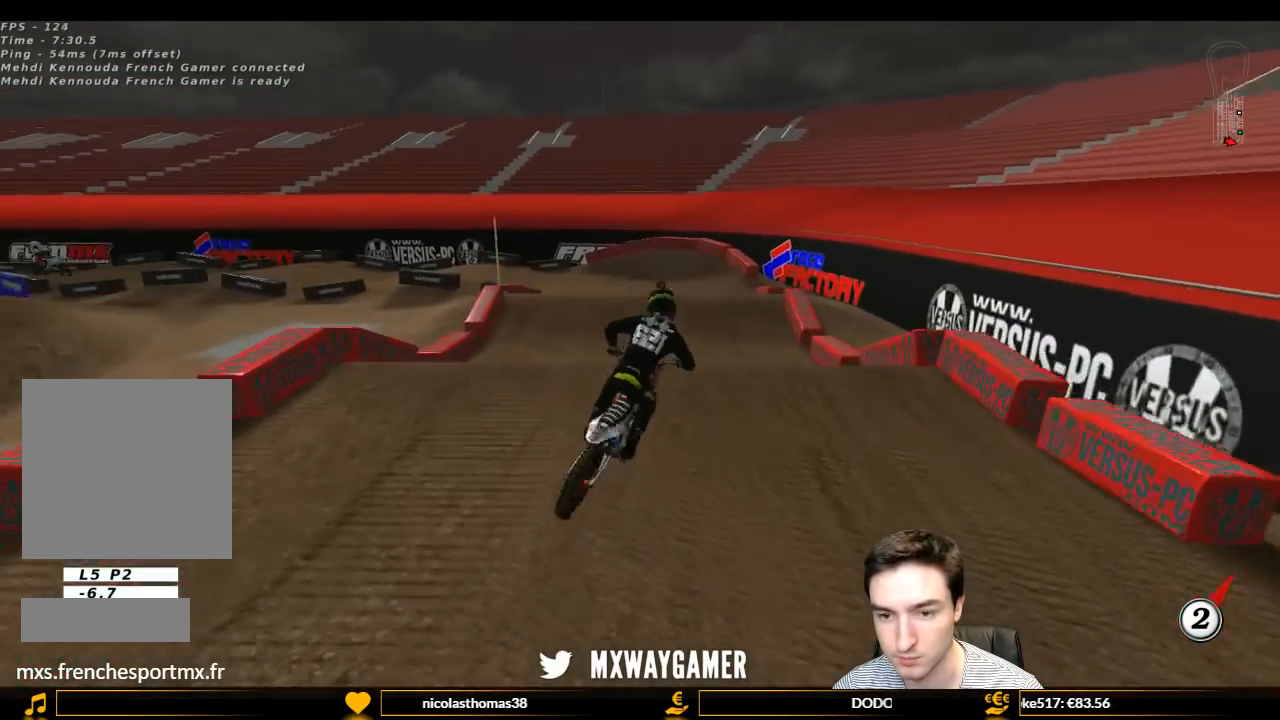
{"buttons": ["R2"], "left_stick": "center", "right_stick": "center", "events": [[100, "left_stick", "down-left"], [267, "left_stick", "center"]]}
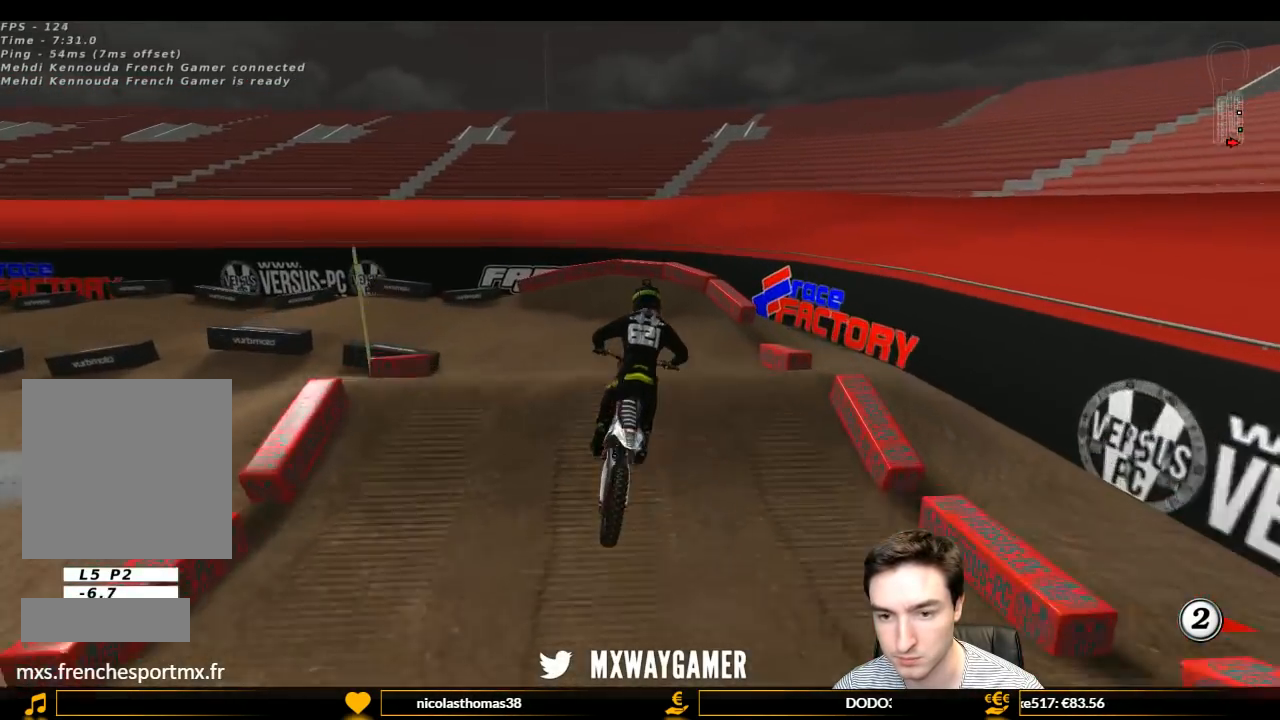
{"buttons": [], "left_stick": "down-left", "right_stick": "center", "events": [[167, "left_stick", "down-left"], [200, "R2", "up"], [333, "left_stick", "center"], [467, "left_stick", "down-left"]]}
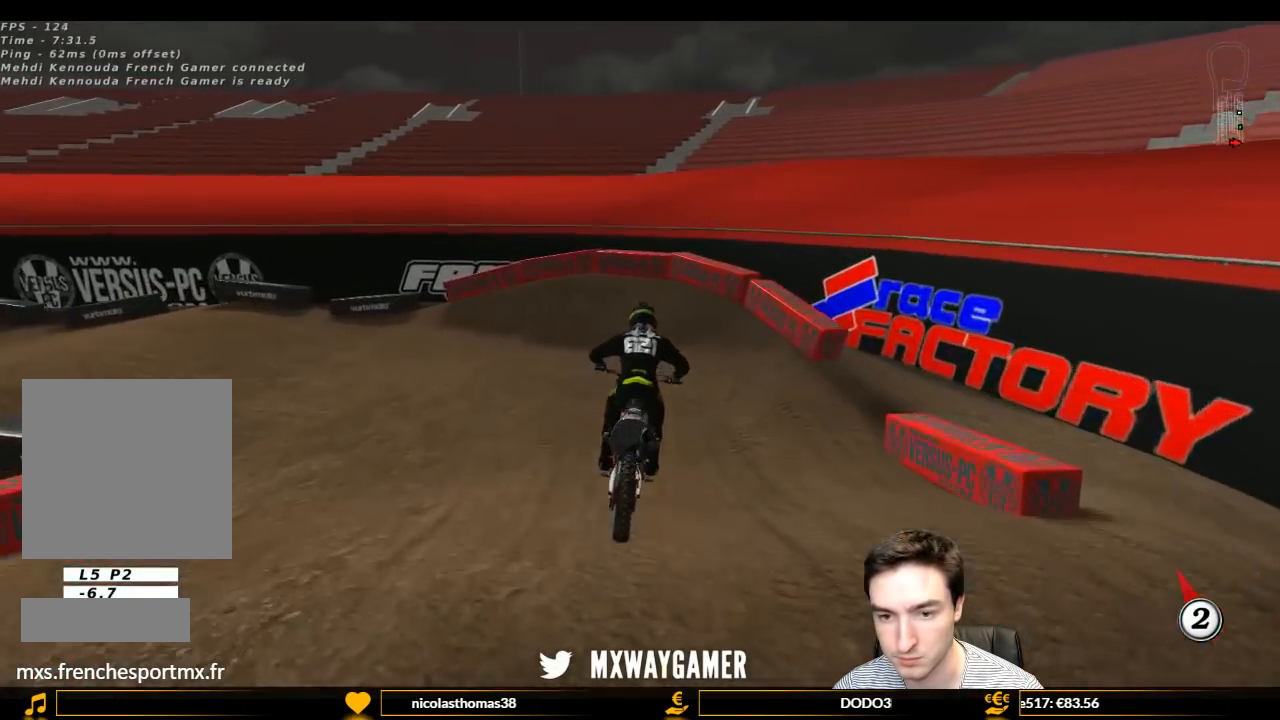
{"buttons": ["L1"], "left_stick": "left", "right_stick": "center", "events": [[33, "A", "down"], [133, "L2", "down"], [133, "left_stick", "left"], [200, "L1", "down"], [333, "L2", "up"], [467, "A", "up"]]}
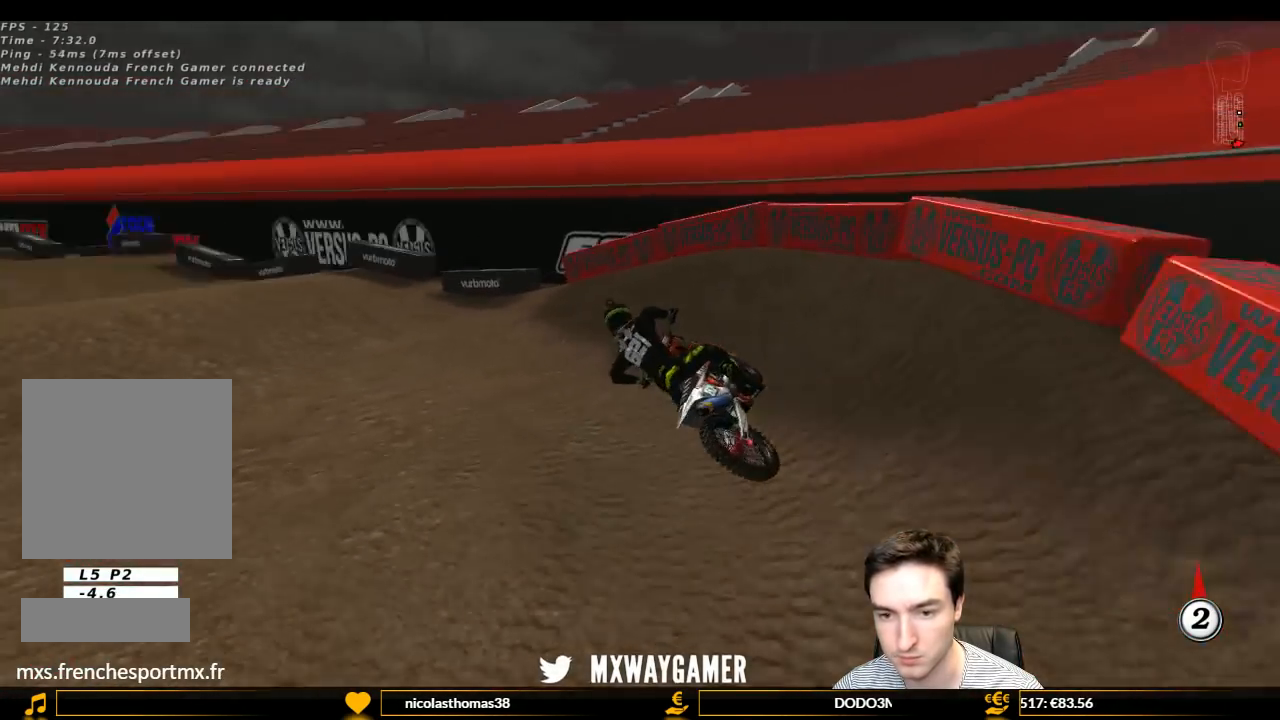
{"buttons": ["L1", "R2"], "left_stick": "right", "right_stick": "center", "events": [[200, "R2", "down"], [333, "left_stick", "right"]]}
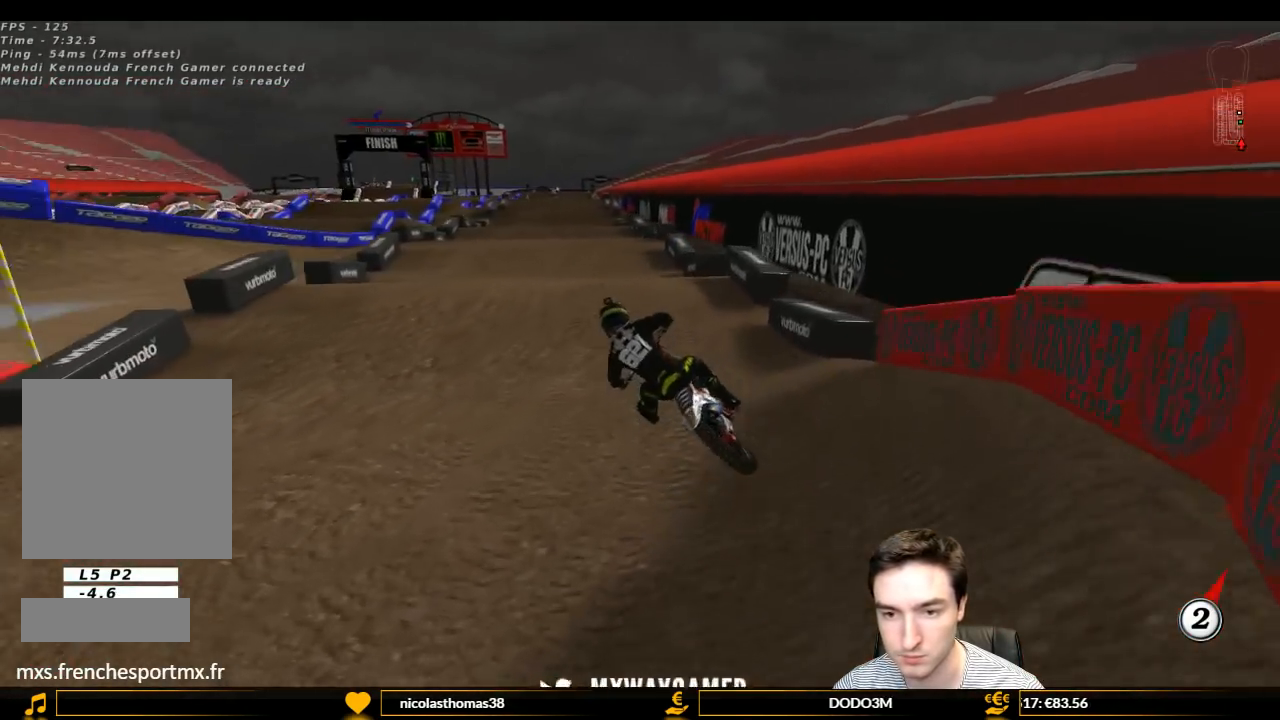
{"buttons": ["L1"], "left_stick": "center", "right_stick": "center", "events": [[300, "R2", "up"], [300, "left_stick", "center"]]}
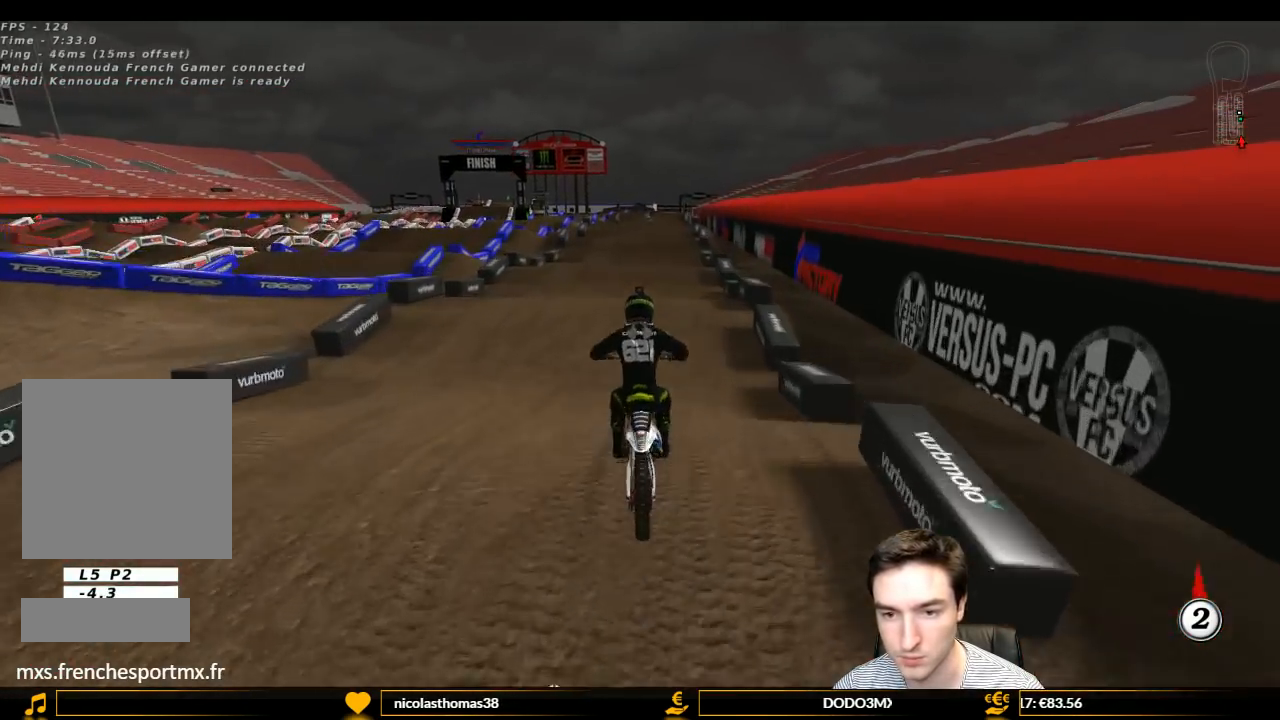
{"buttons": ["L1", "R2"], "left_stick": "center", "right_stick": "center", "events": [[33, "R2", "down"], [33, "left_stick", "down-right"], [233, "left_stick", "center"]]}
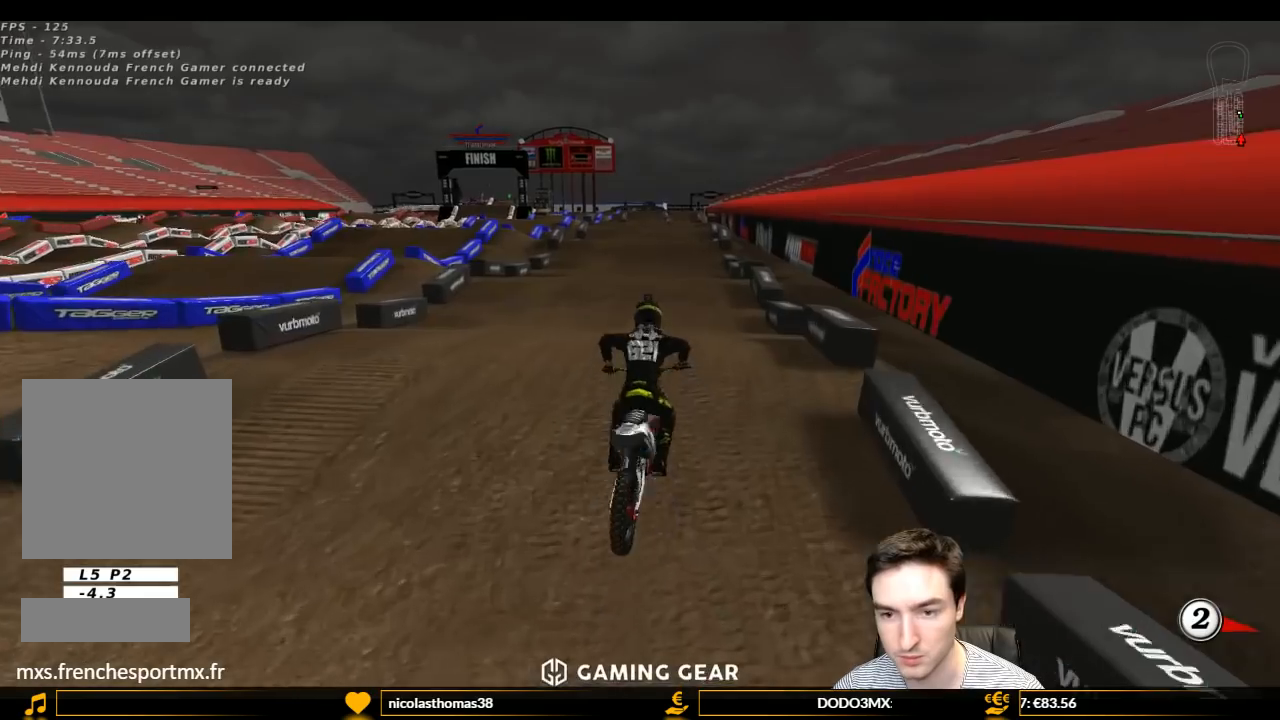
{"buttons": ["R2"], "left_stick": "up", "right_stick": "center", "events": [[100, "left_stick", "down"], [167, "L1", "up"], [267, "left_stick", "up"]]}
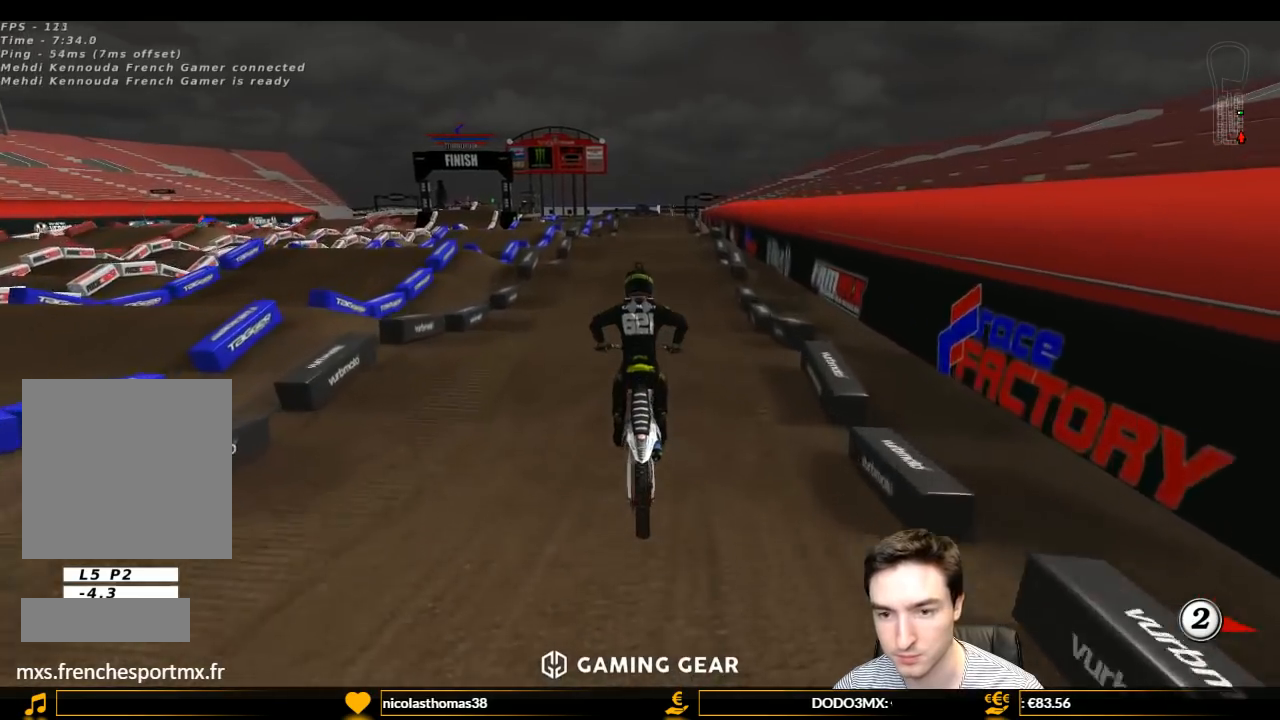
{"buttons": ["R2"], "left_stick": "center", "right_stick": "center", "events": [[33, "left_stick", "up-left"], [200, "left_stick", "center"], [267, "B", "down"], [367, "B", "up"]]}
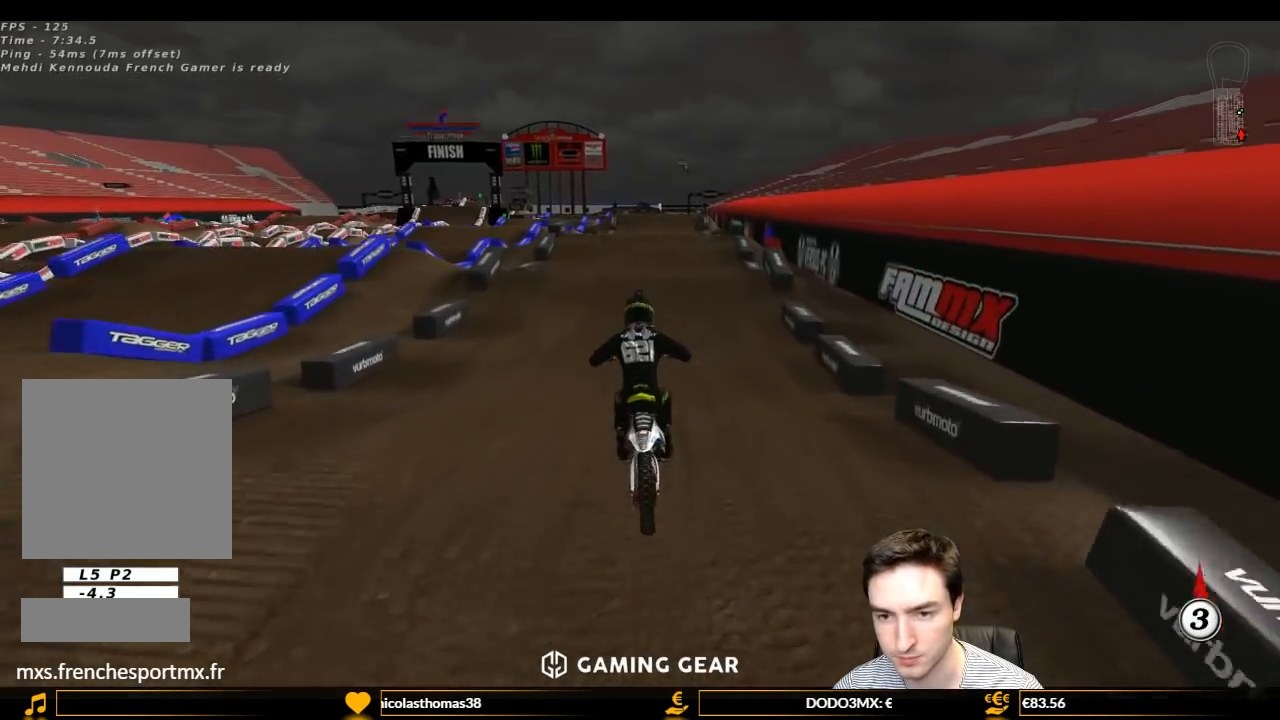
{"buttons": ["L1", "R2"], "left_stick": "right", "right_stick": "center", "events": [[33, "L1", "down"], [333, "left_stick", "right"]]}
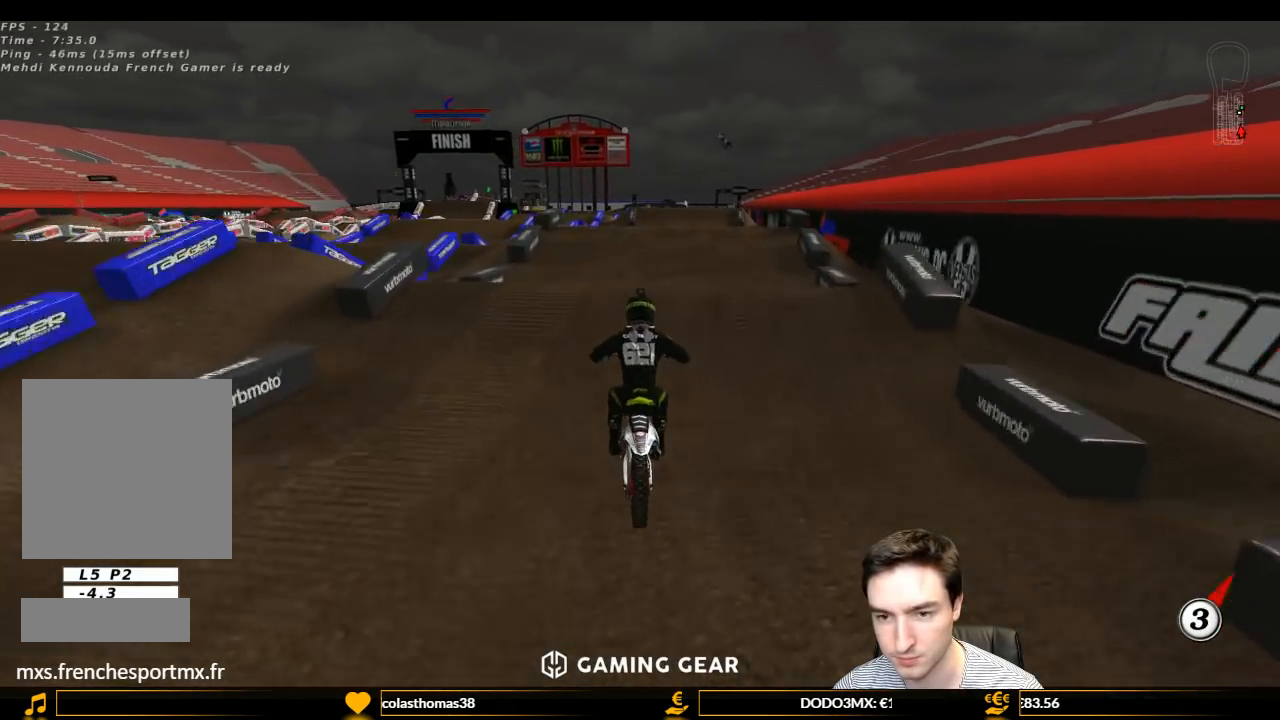
{"buttons": ["R2"], "left_stick": "center", "right_stick": "center", "events": [[33, "left_stick", "center"], [200, "L1", "up"], [200, "left_stick", "down"], [367, "left_stick", "center"]]}
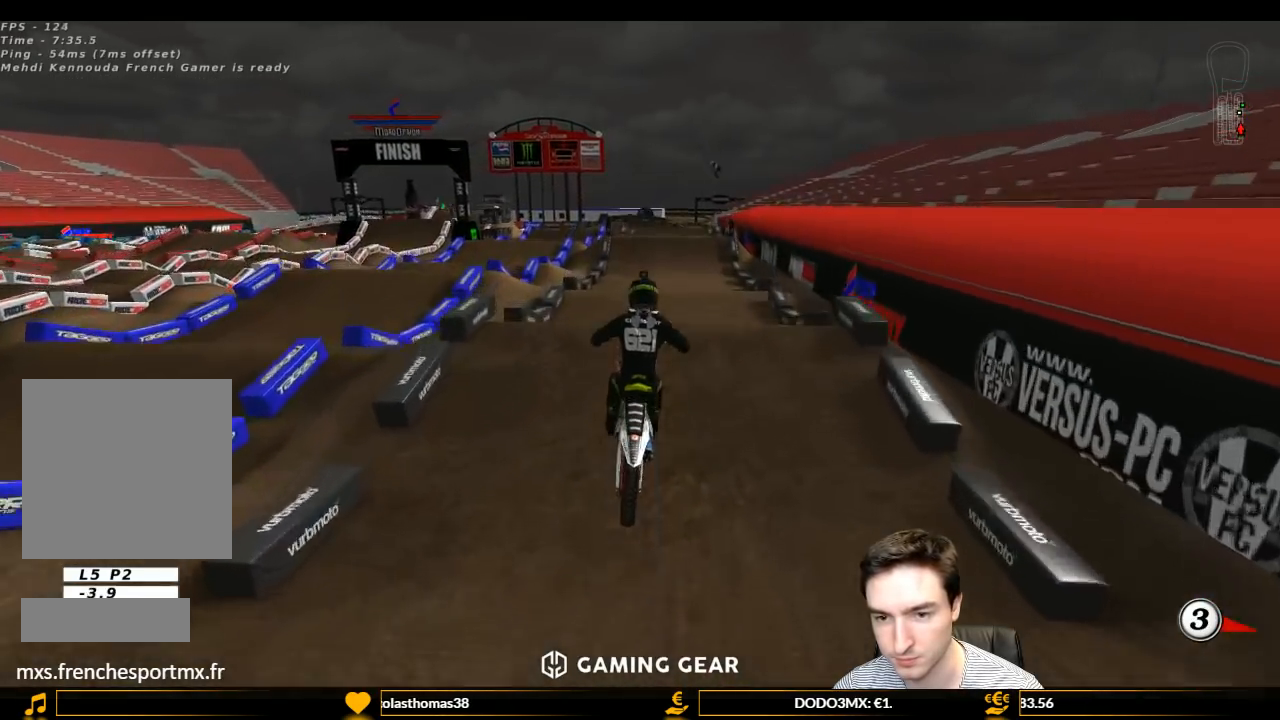
{"buttons": [], "left_stick": "down-right", "right_stick": "center", "events": [[233, "left_stick", "down-left"], [367, "left_stick", "down"], [467, "R2", "up"], [467, "left_stick", "down-right"]]}
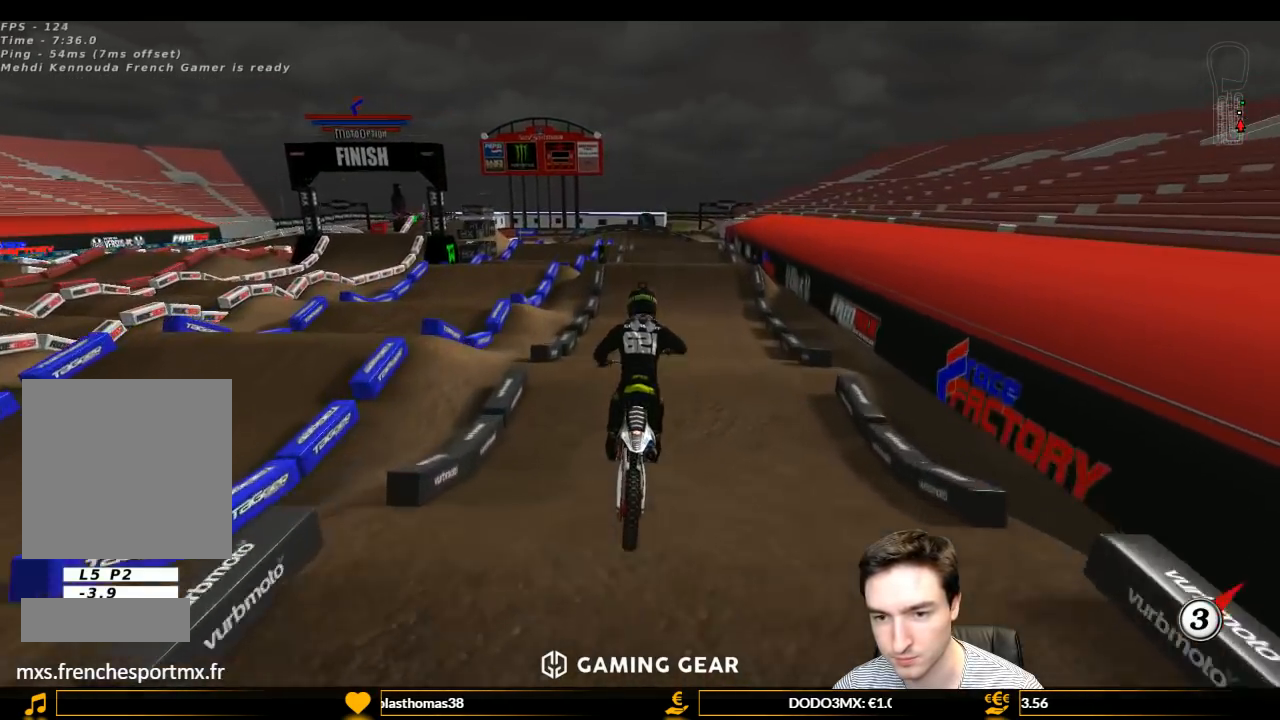
{"buttons": ["L1", "R2"], "left_stick": "center", "right_stick": "center", "events": [[33, "left_stick", "right"], [133, "A", "down"], [200, "left_stick", "up"], [267, "A", "up"], [300, "left_stick", "left"], [333, "R2", "down"], [400, "L1", "down"], [433, "left_stick", "center"]]}
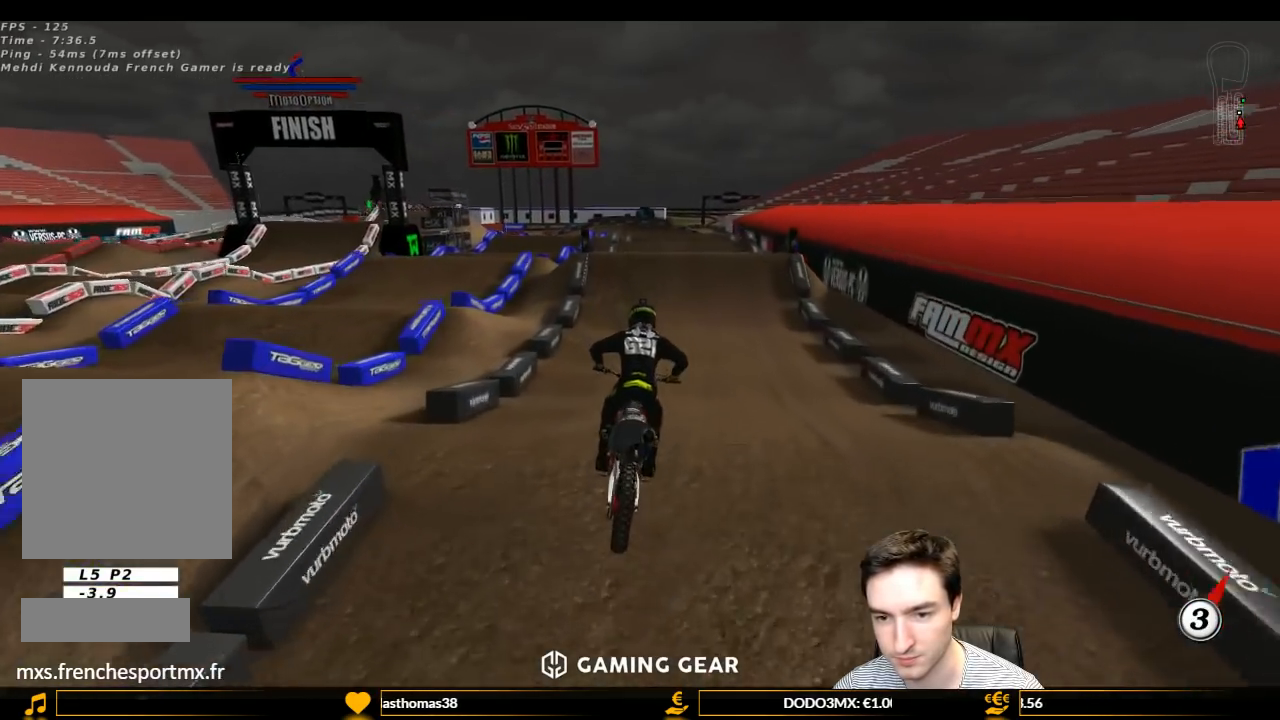
{"buttons": ["L1", "R2"], "left_stick": "center", "right_stick": "center", "events": [[67, "B", "down"], [133, "B", "up"], [233, "left_stick", "down-left"], [367, "left_stick", "center"]]}
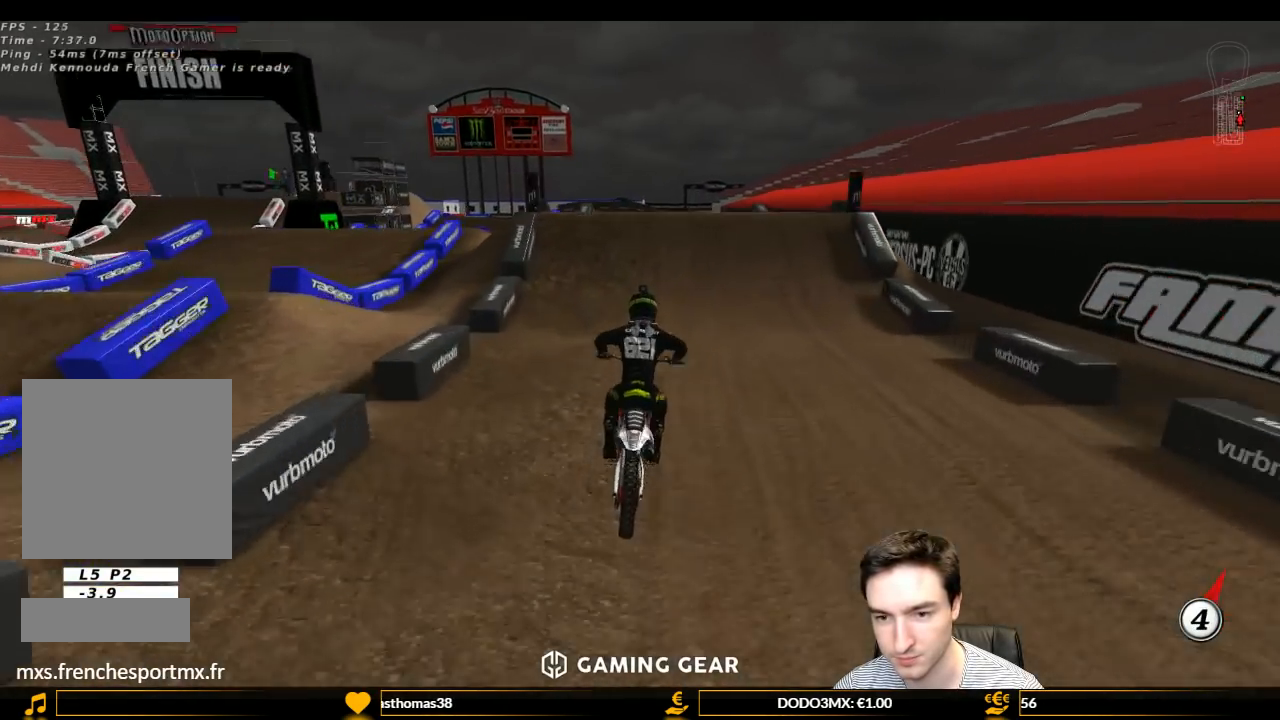
{"buttons": [], "left_stick": "right", "right_stick": "center", "events": [[67, "left_stick", "left"], [167, "left_stick", "center"], [433, "left_stick", "right"], [467, "R2", "up"], [500, "L1", "up"]]}
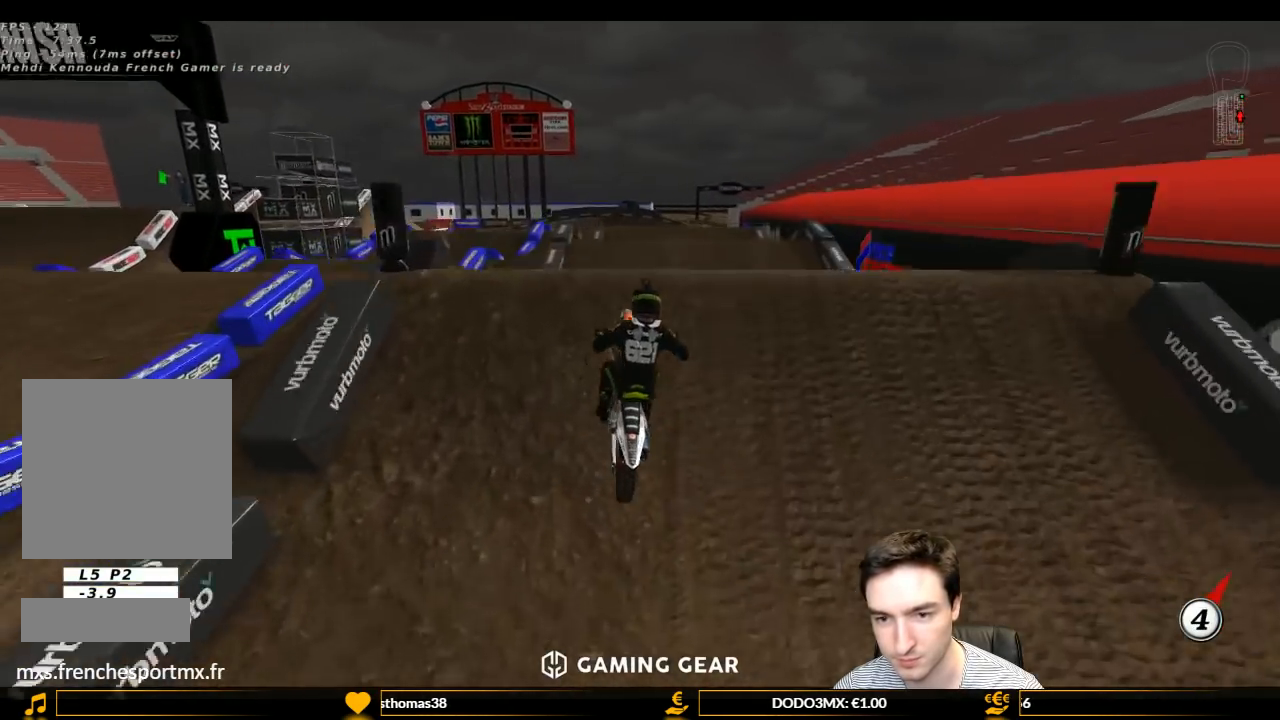
{"buttons": ["R2"], "left_stick": "down-right", "right_stick": "center", "events": [[167, "R2", "down"], [167, "left_stick", "down-right"], [333, "R2", "up"], [433, "R2", "down"]]}
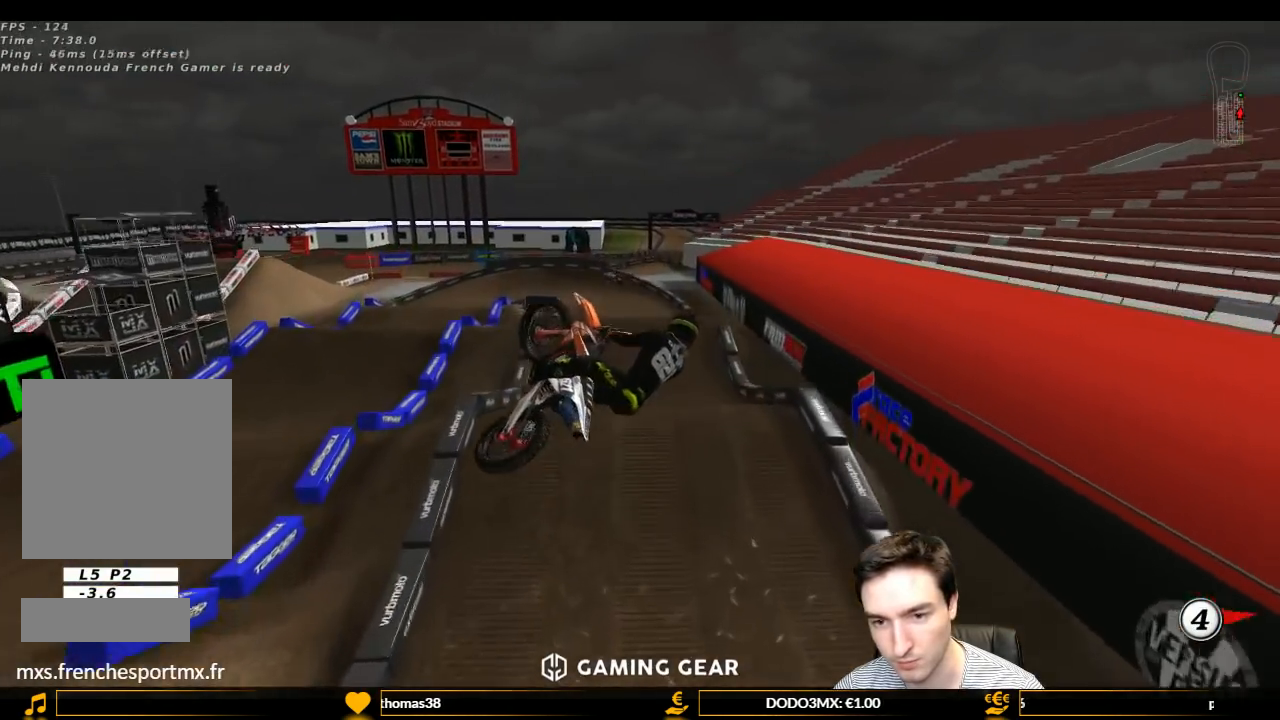
{"buttons": ["R2"], "left_stick": "down-left", "right_stick": "center", "events": [[100, "R2", "up"], [133, "R2", "down"], [400, "left_stick", "down-left"]]}
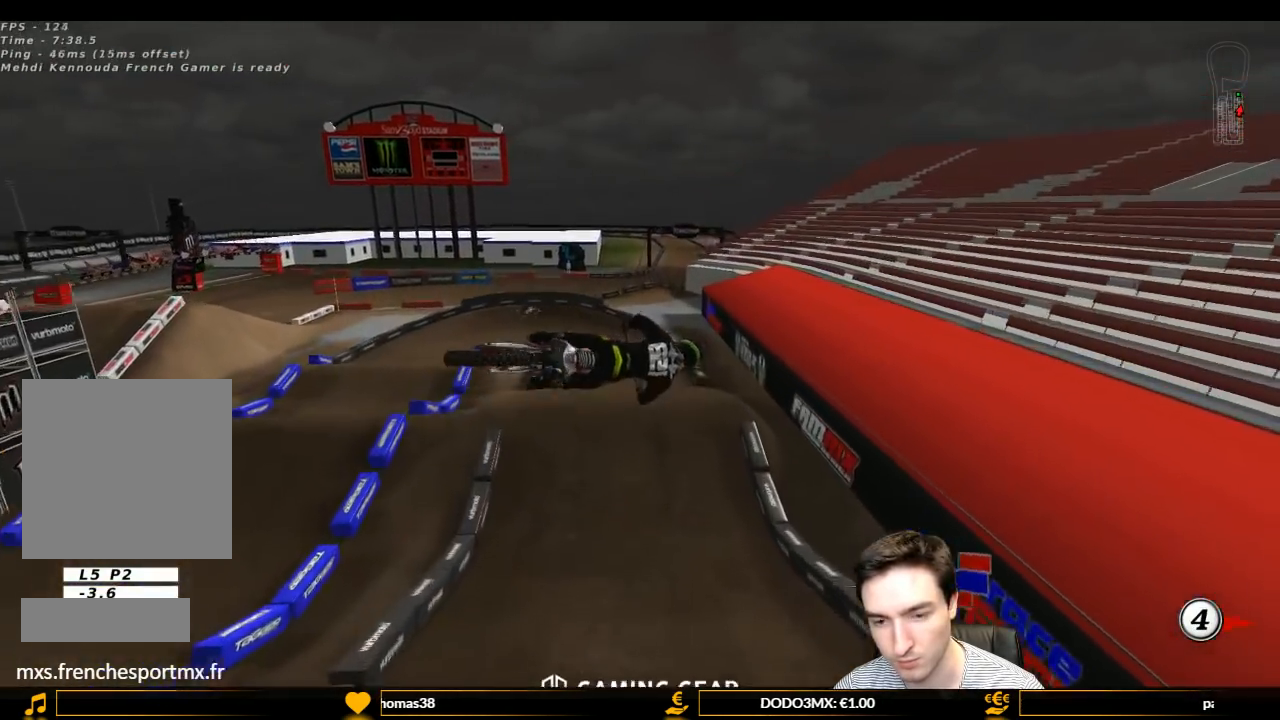
{"buttons": ["R2"], "left_stick": "up-right", "right_stick": "center", "events": [[33, "left_stick", "left"], [267, "left_stick", "up-left"], [400, "left_stick", "up-right"]]}
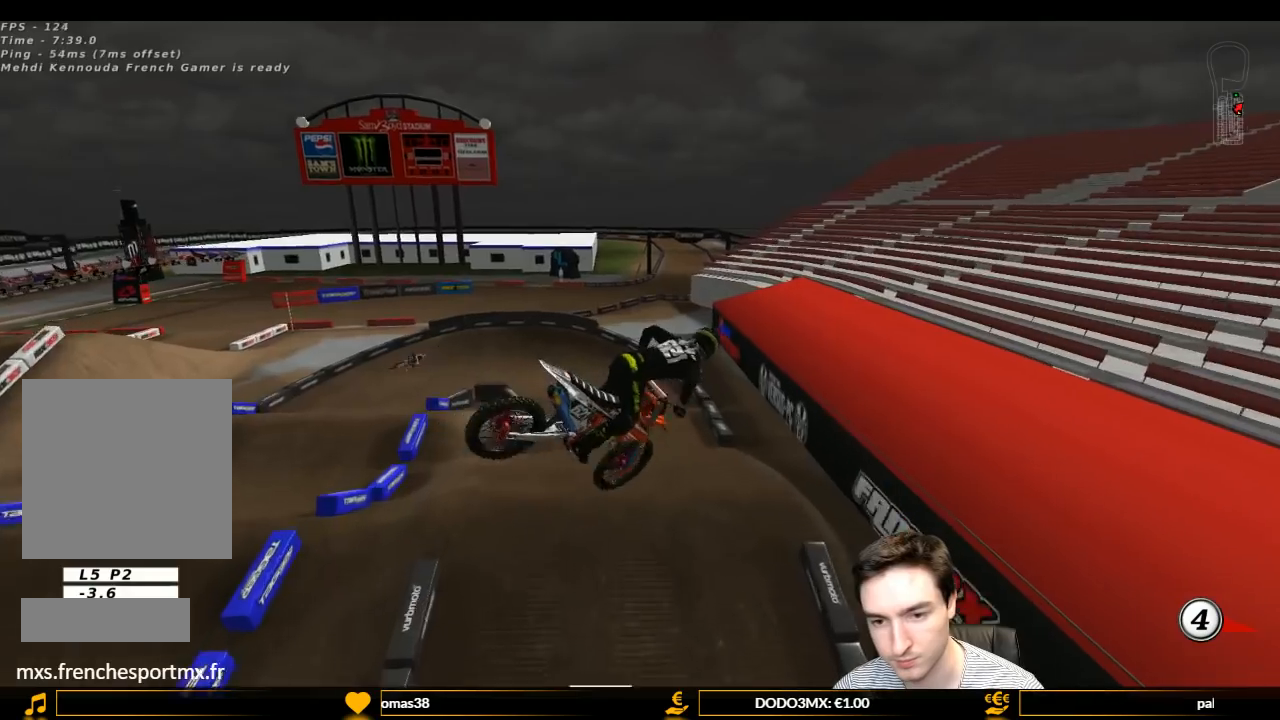
{"buttons": ["L1", "R2"], "left_stick": "up-right", "right_stick": "center", "events": [[133, "L1", "down"]]}
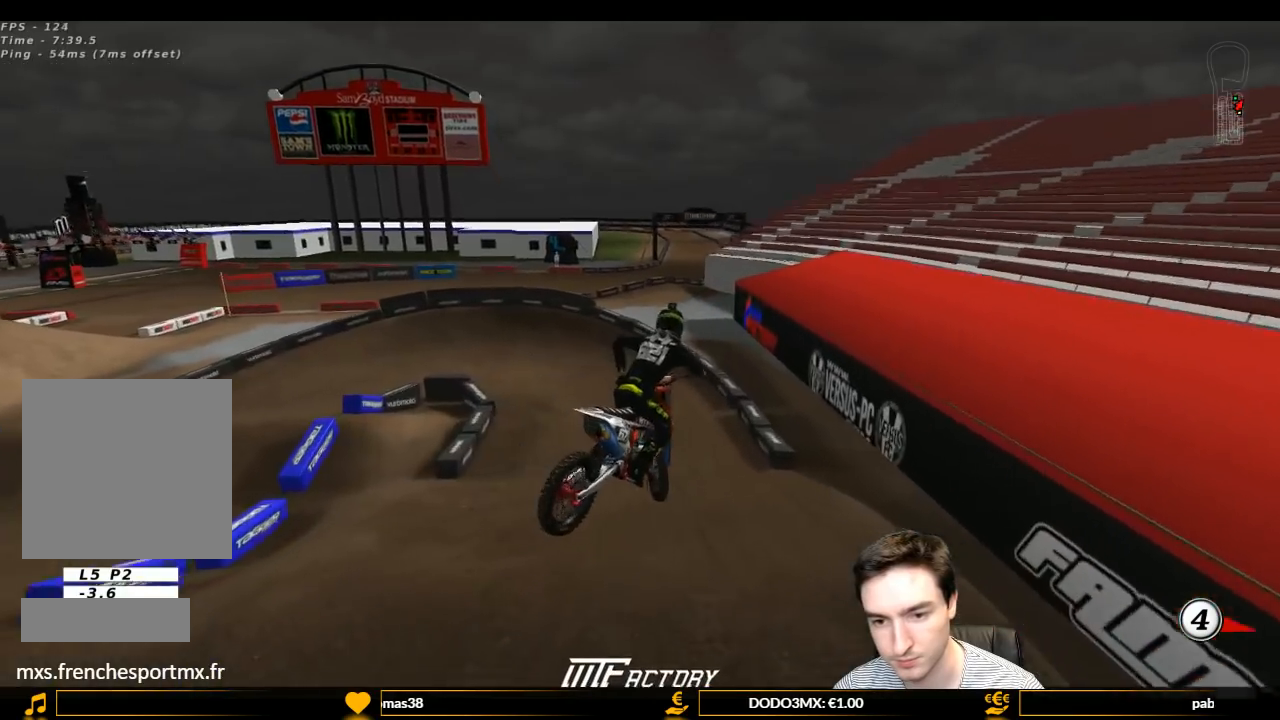
{"buttons": ["L1", "R2"], "left_stick": "left", "right_stick": "center", "events": [[67, "left_stick", "center"], [300, "left_stick", "left"]]}
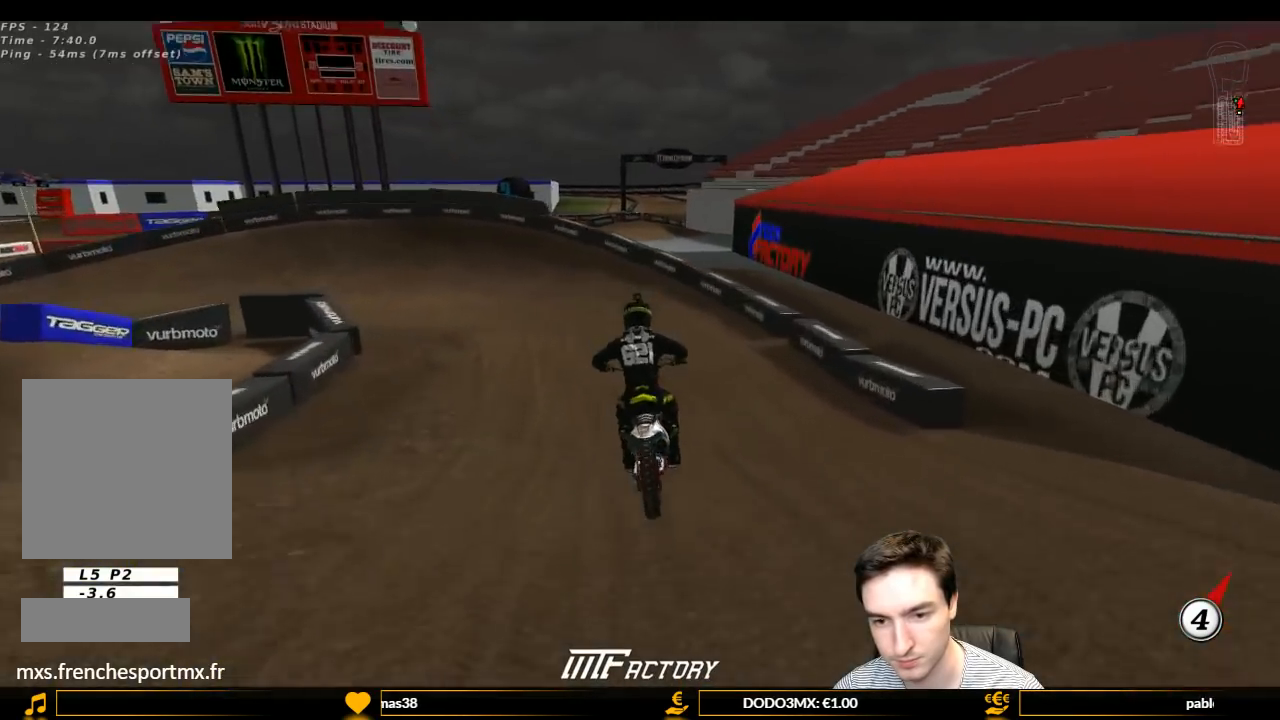
{"buttons": ["L1"], "left_stick": "left", "right_stick": "center", "events": [[233, "left_stick", "center"], [300, "R2", "up"], [300, "X", "down"], [367, "left_stick", "left"], [400, "X", "up"]]}
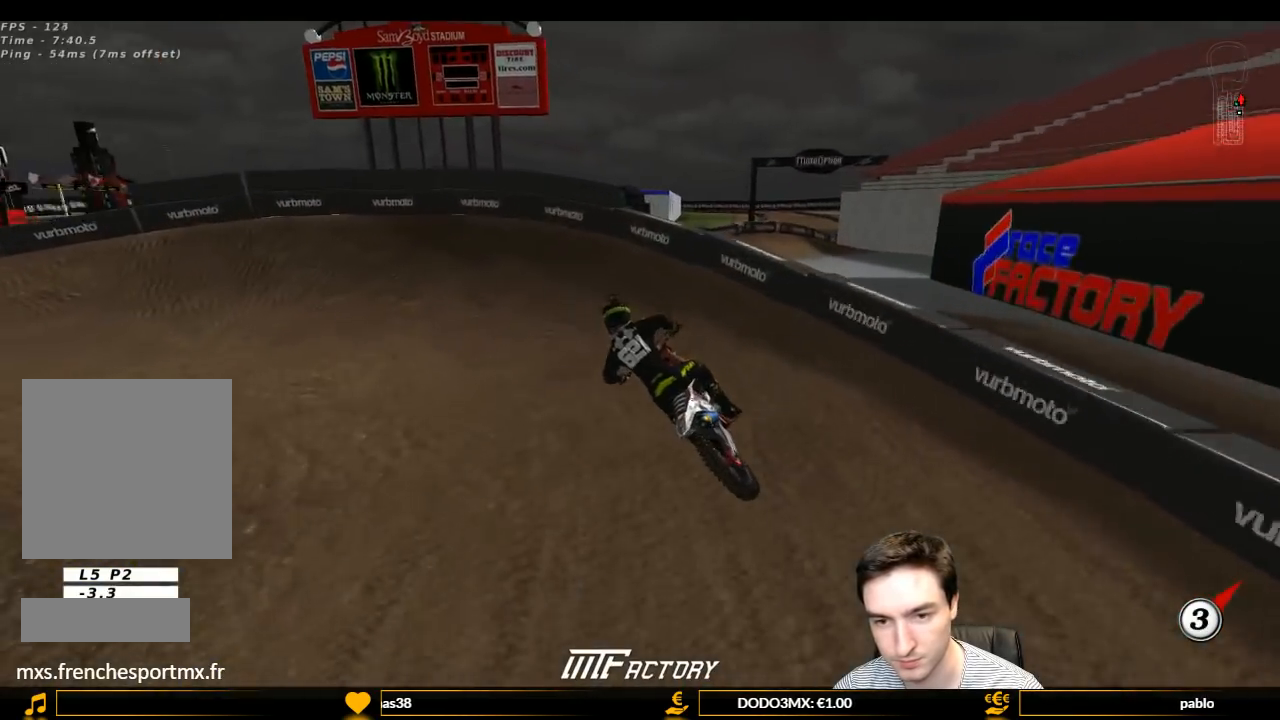
{"buttons": ["L1"], "left_stick": "left", "right_stick": "center", "events": [[67, "A", "down"], [67, "left_stick", "center"], [133, "L2", "down"], [133, "left_stick", "left"], [367, "A", "up"], [367, "L2", "up"]]}
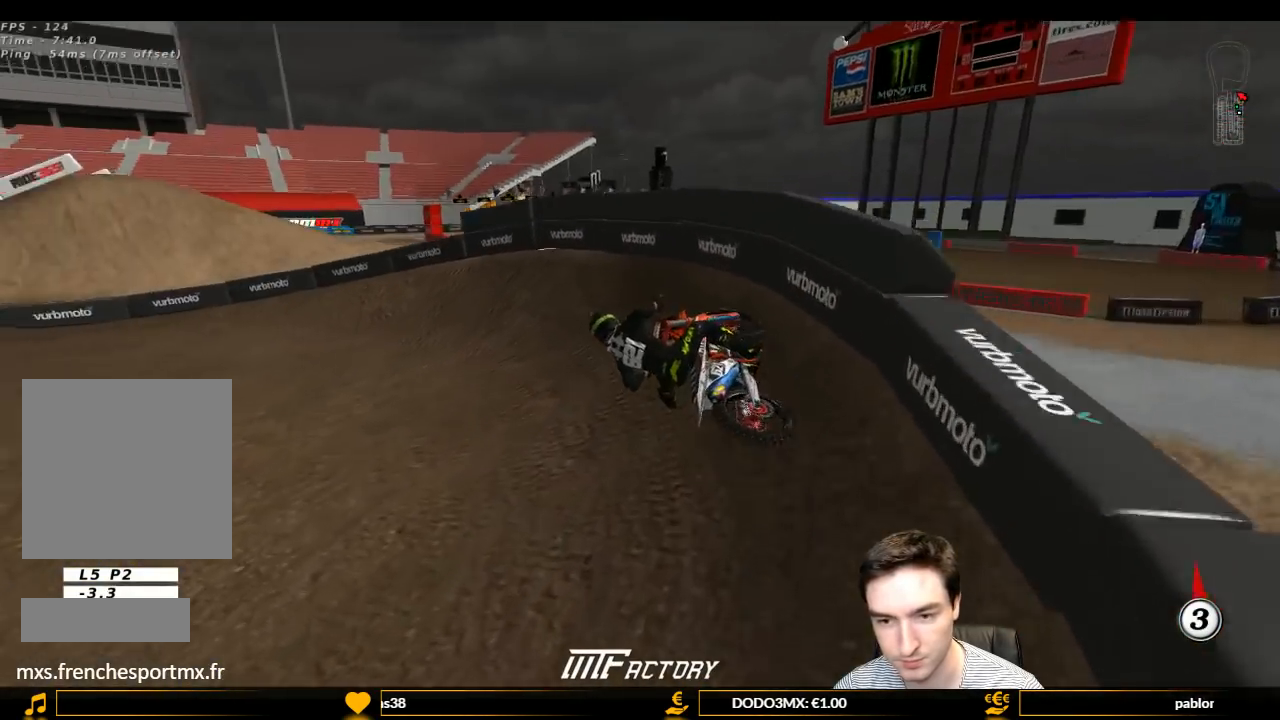
{"buttons": ["L1", "R2"], "left_stick": "center", "right_stick": "center", "events": [[100, "X", "down"], [167, "X", "up"], [167, "left_stick", "center"], [300, "R2", "down"], [300, "left_stick", "left"], [433, "left_stick", "center"]]}
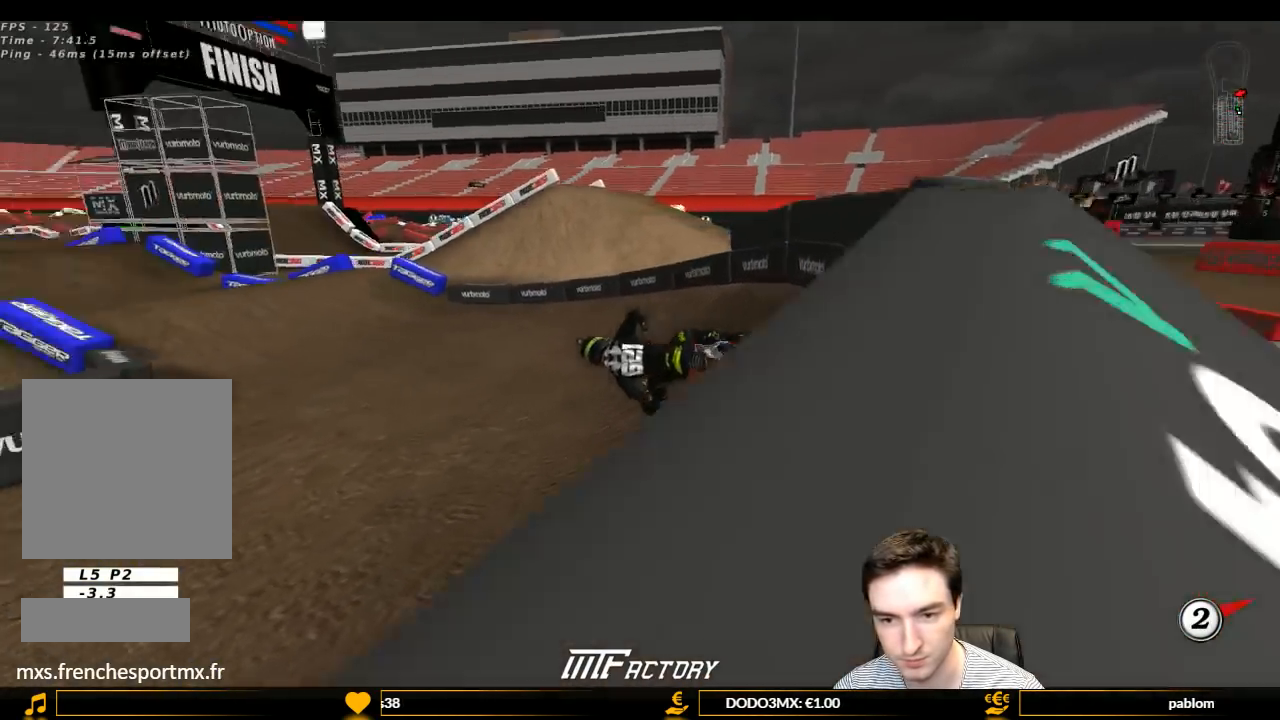
{"buttons": ["L1", "R2"], "left_stick": "right", "right_stick": "center", "events": [[267, "left_stick", "right"], [367, "left_stick", "center"], [500, "left_stick", "right"]]}
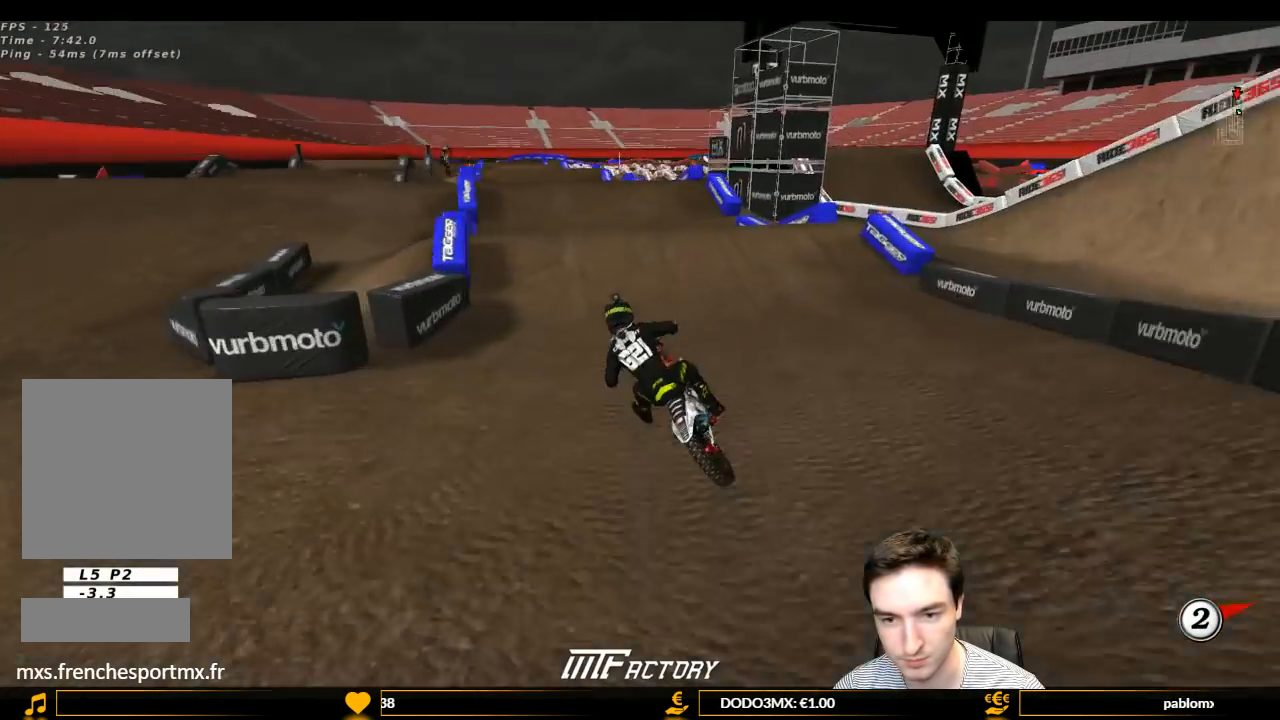
{"buttons": ["R2"], "left_stick": "left", "right_stick": "center", "events": [[167, "B", "down"], [300, "B", "up"], [367, "L1", "up"], [400, "left_stick", "down-left"], [467, "left_stick", "left"]]}
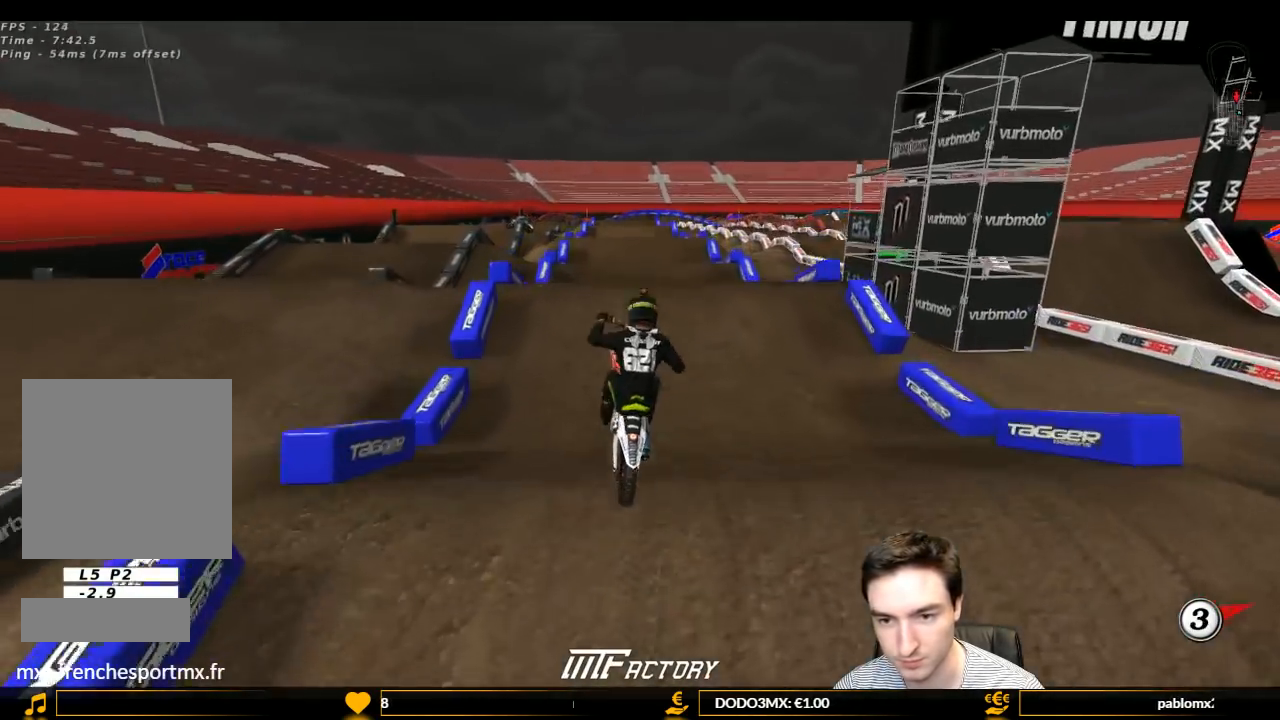
{"buttons": ["A"], "left_stick": "left", "right_stick": "center", "events": [[200, "R2", "up"], [400, "A", "down"]]}
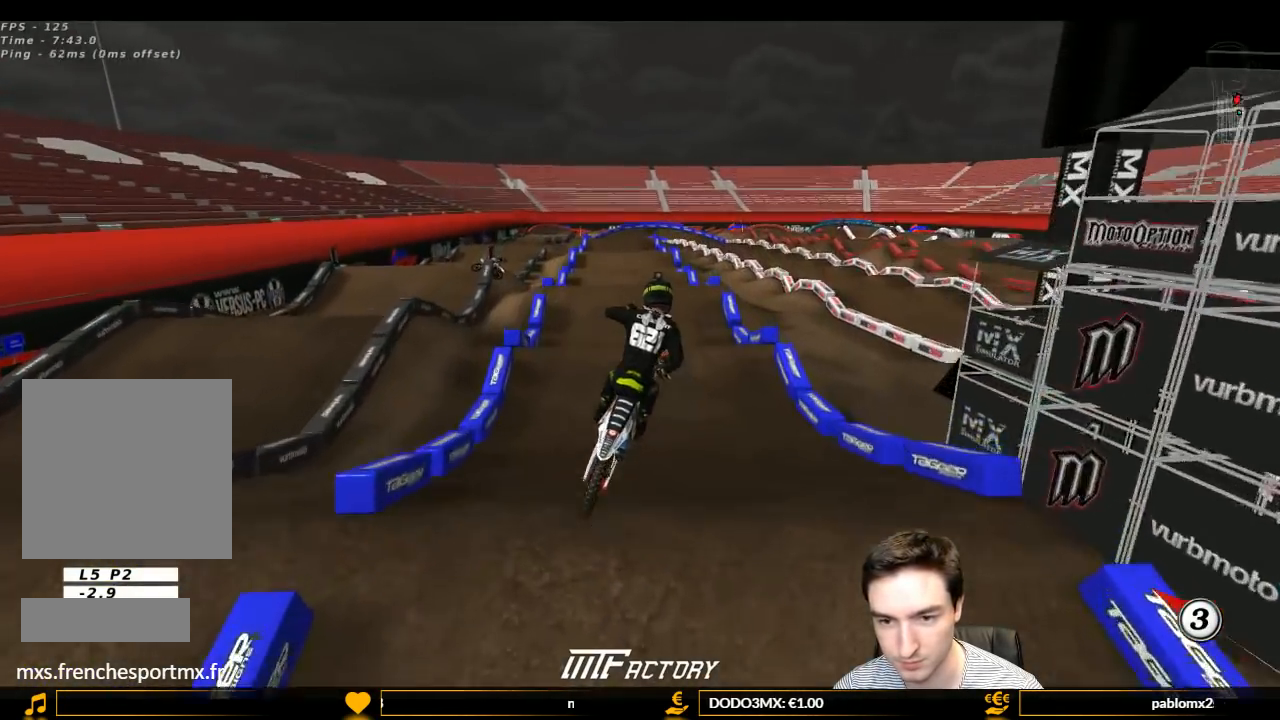
{"buttons": ["L1"], "left_stick": "down-left", "right_stick": "center", "events": [[33, "A", "up"], [100, "L1", "down"], [433, "left_stick", "down-left"]]}
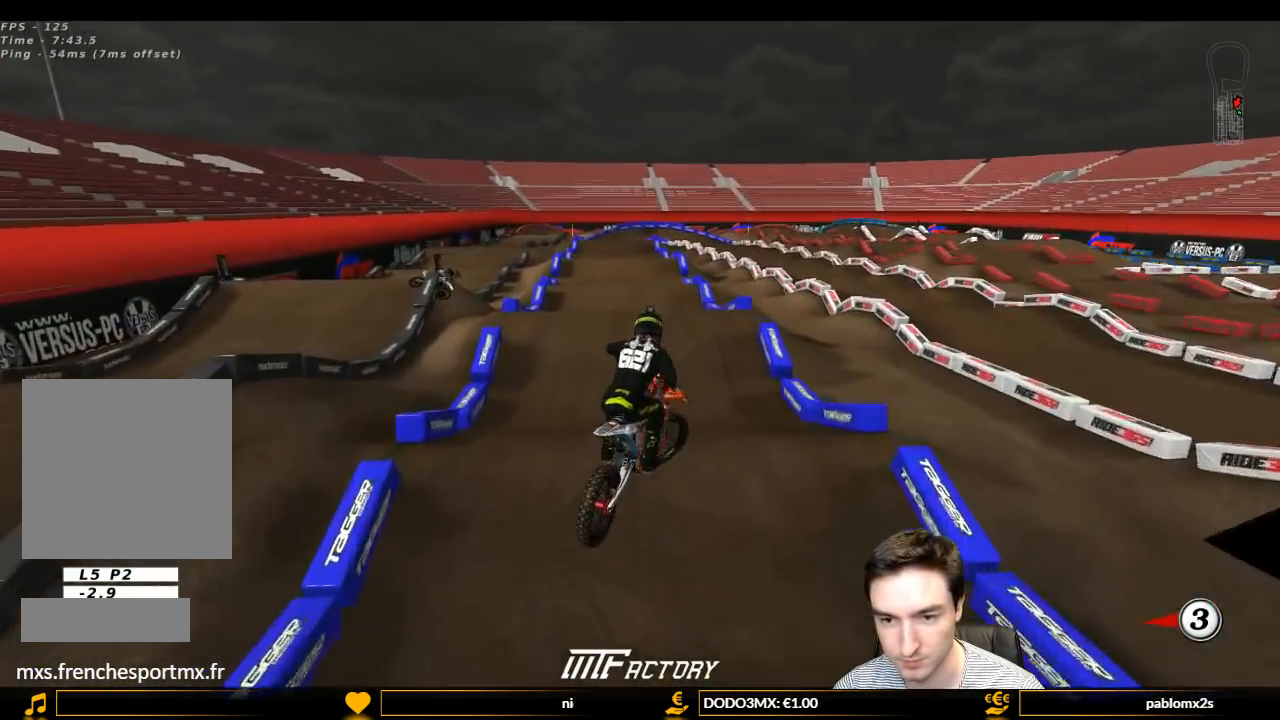
{"buttons": ["R2"], "left_stick": "center", "right_stick": "center", "events": [[33, "L1", "up"], [67, "left_stick", "right"], [100, "R2", "down"], [267, "left_stick", "center"]]}